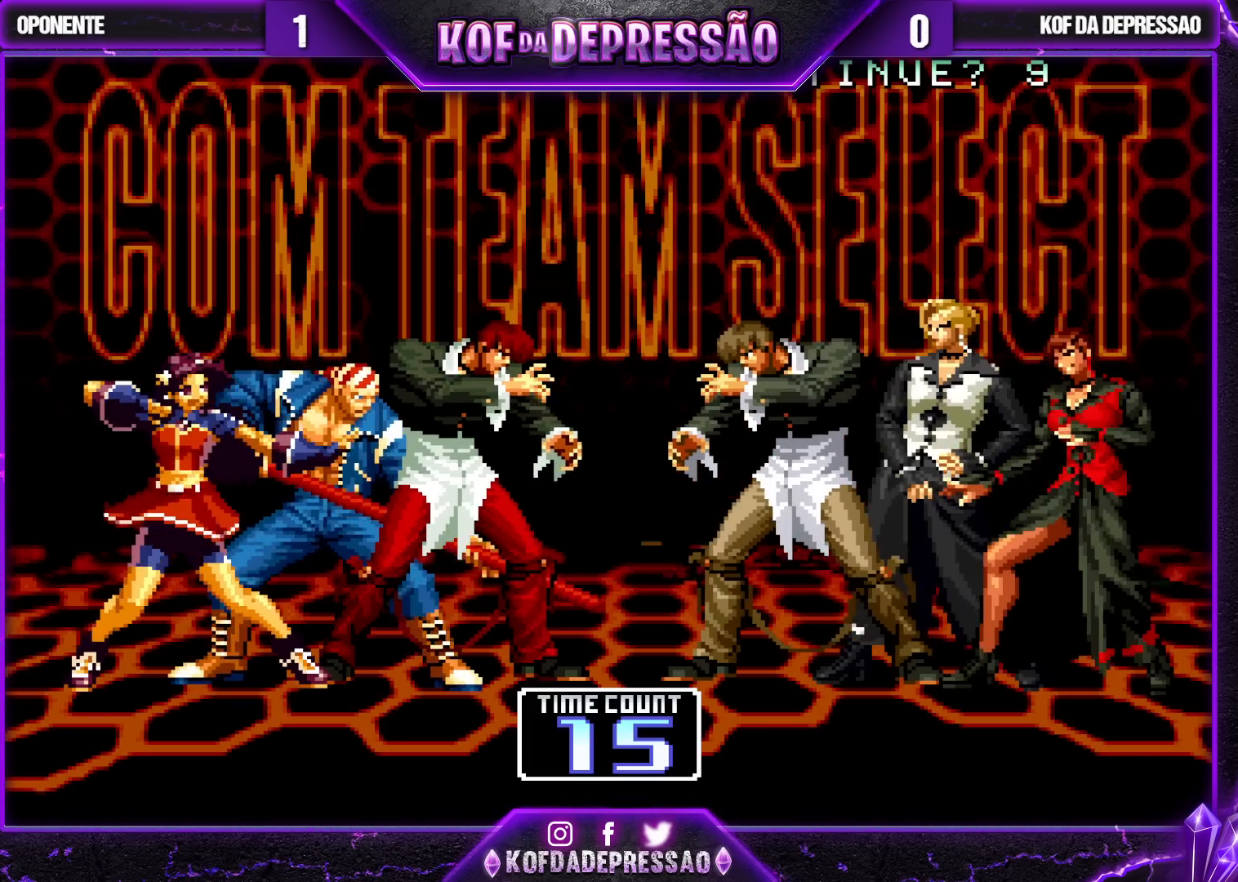
Gameplay with a controller (arcade stick); each line is a JSON object with the inputs held at the frame after it. "events" lists button and stick changes between this image and that frame as [ms after this image, input, new state], when the widget could be followed in between. Not read: L3 R3.
{"buttons": ["SELECT"], "left_stick": "center", "events": [[233, "SELECT", "down"]]}
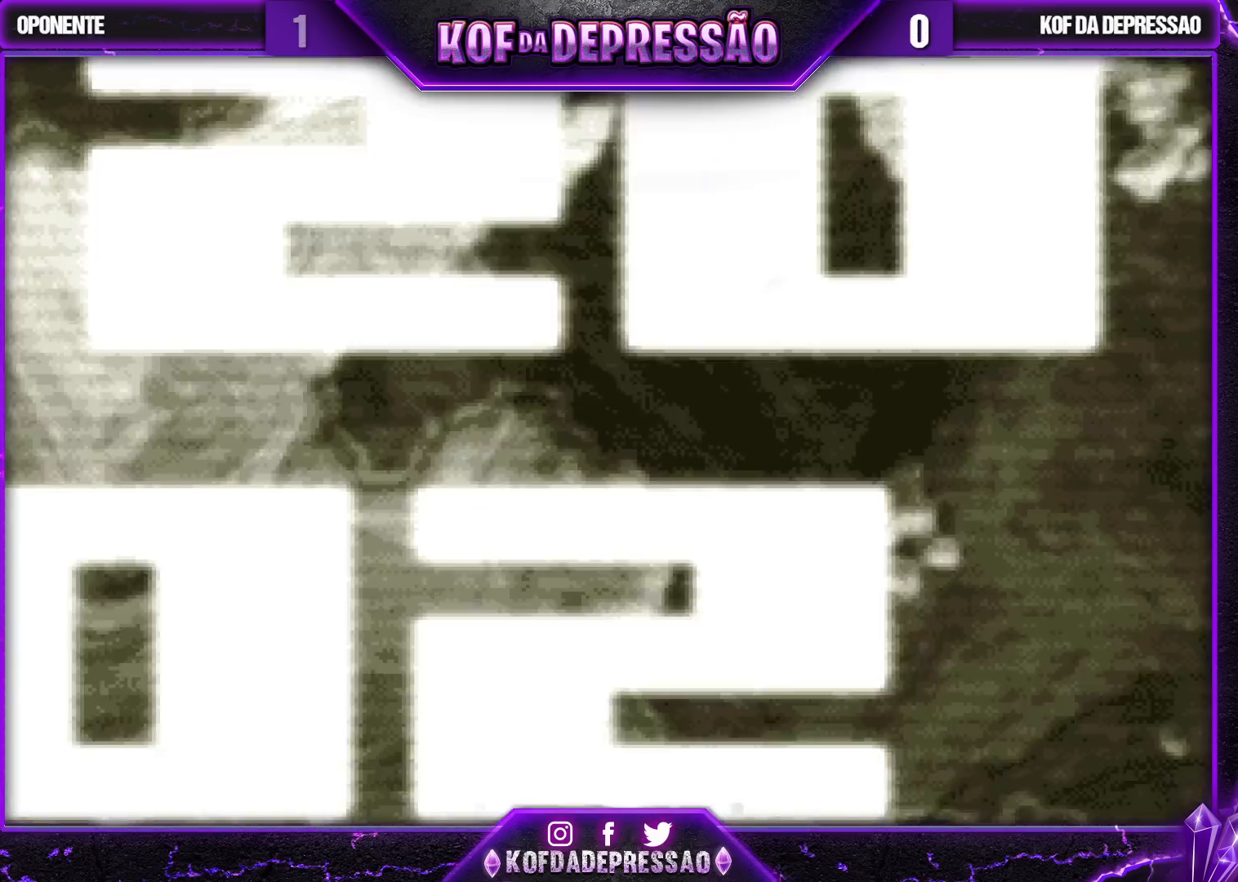
{"buttons": [], "left_stick": "center", "events": [[283, "SELECT", "up"]]}
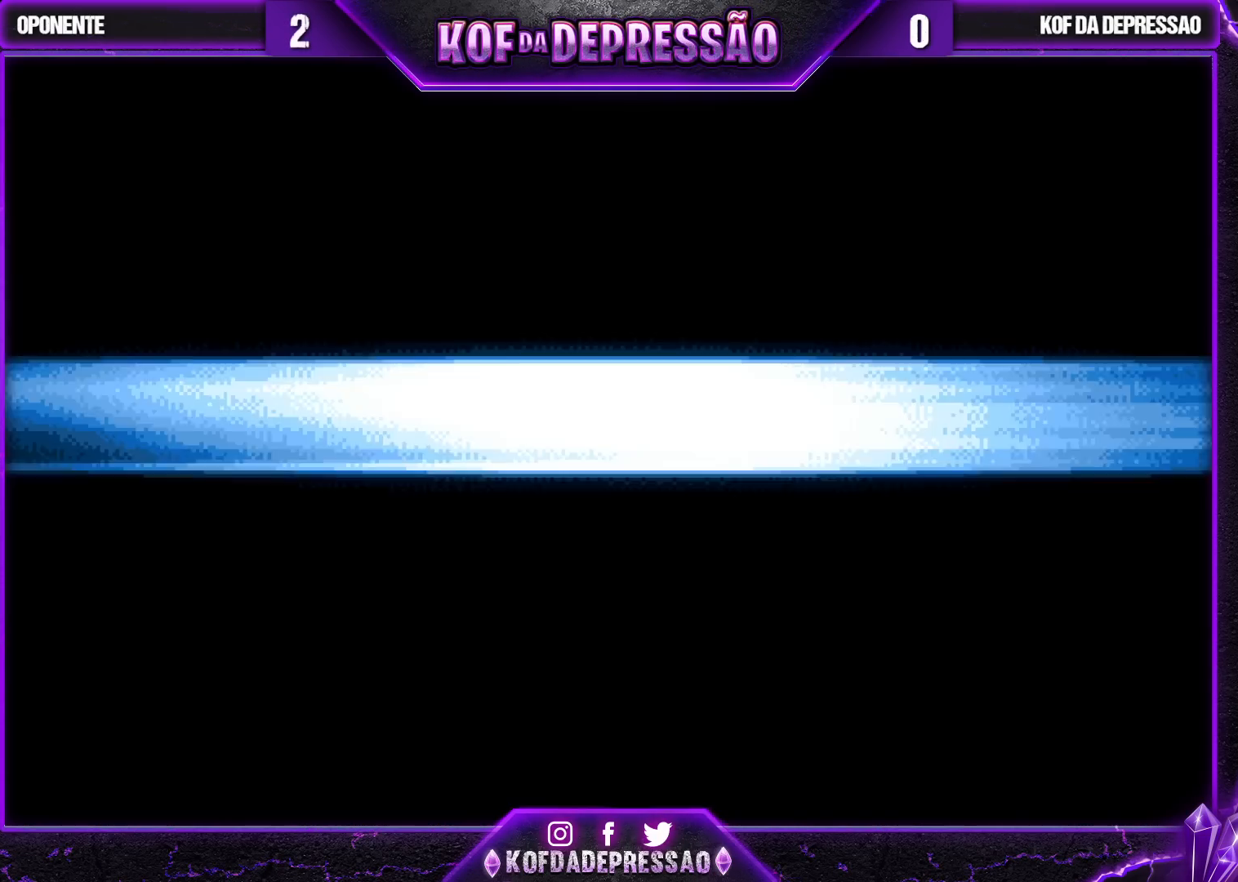
{"buttons": ["CROSS"], "left_stick": "center", "events": [[100, "SQUARE", "down"], [117, "CROSS", "down"], [117, "TRIANGLE", "down"], [133, "CROSS", "up"], [133, "SQUARE", "up"], [133, "TRIANGLE", "up"], [233, "SQUARE", "down"], [233, "TRIANGLE", "down"], [250, "CROSS", "down"], [283, "TRIANGLE", "up"], [333, "SQUARE", "up"], [367, "CROSS", "up"], [383, "TRIANGLE", "down"], [417, "SQUARE", "down"], [450, "CROSS", "down"], [483, "TRIANGLE", "up"], [500, "SQUARE", "up"]]}
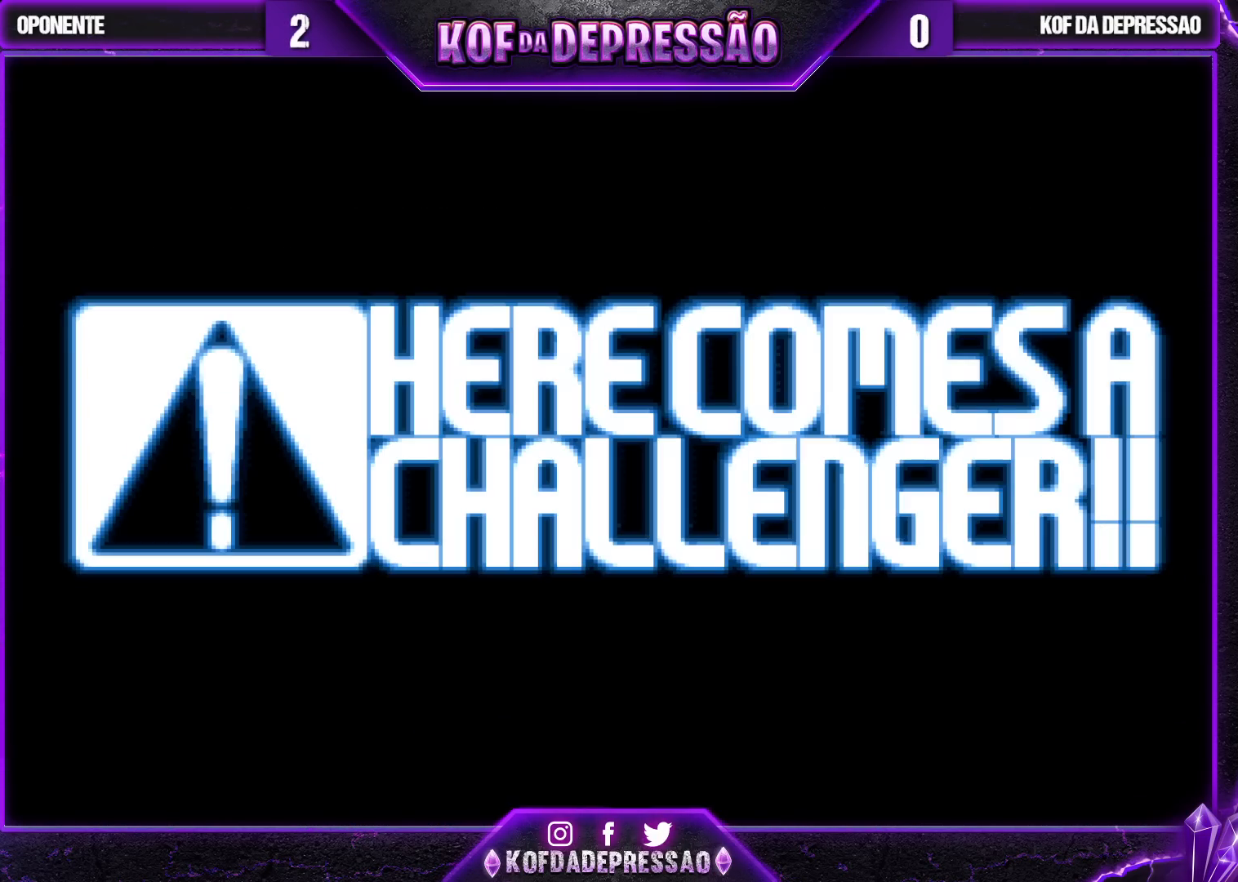
{"buttons": [], "left_stick": "center", "events": [[33, "SQUARE", "down"], [33, "TRIANGLE", "down"], [217, "TRIANGLE", "up"], [283, "CROSS", "up"], [283, "SQUARE", "up"], [367, "CROSS", "down"], [450, "CROSS", "up"]]}
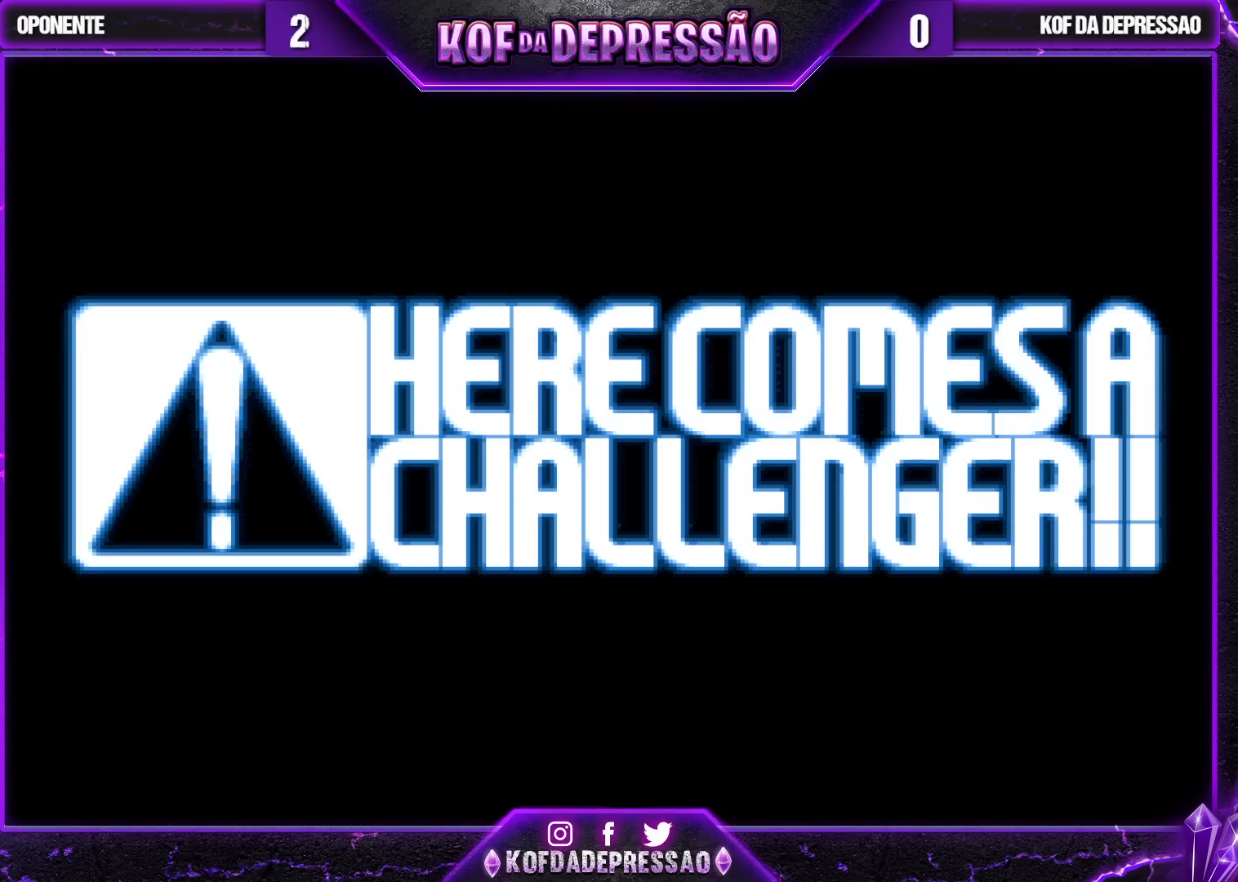
{"buttons": [], "left_stick": "center", "events": [[183, "CROSS", "down"], [267, "CROSS", "up"], [350, "CROSS", "down"], [383, "SQUARE", "down"], [400, "SQUARE", "up"], [483, "CROSS", "up"]]}
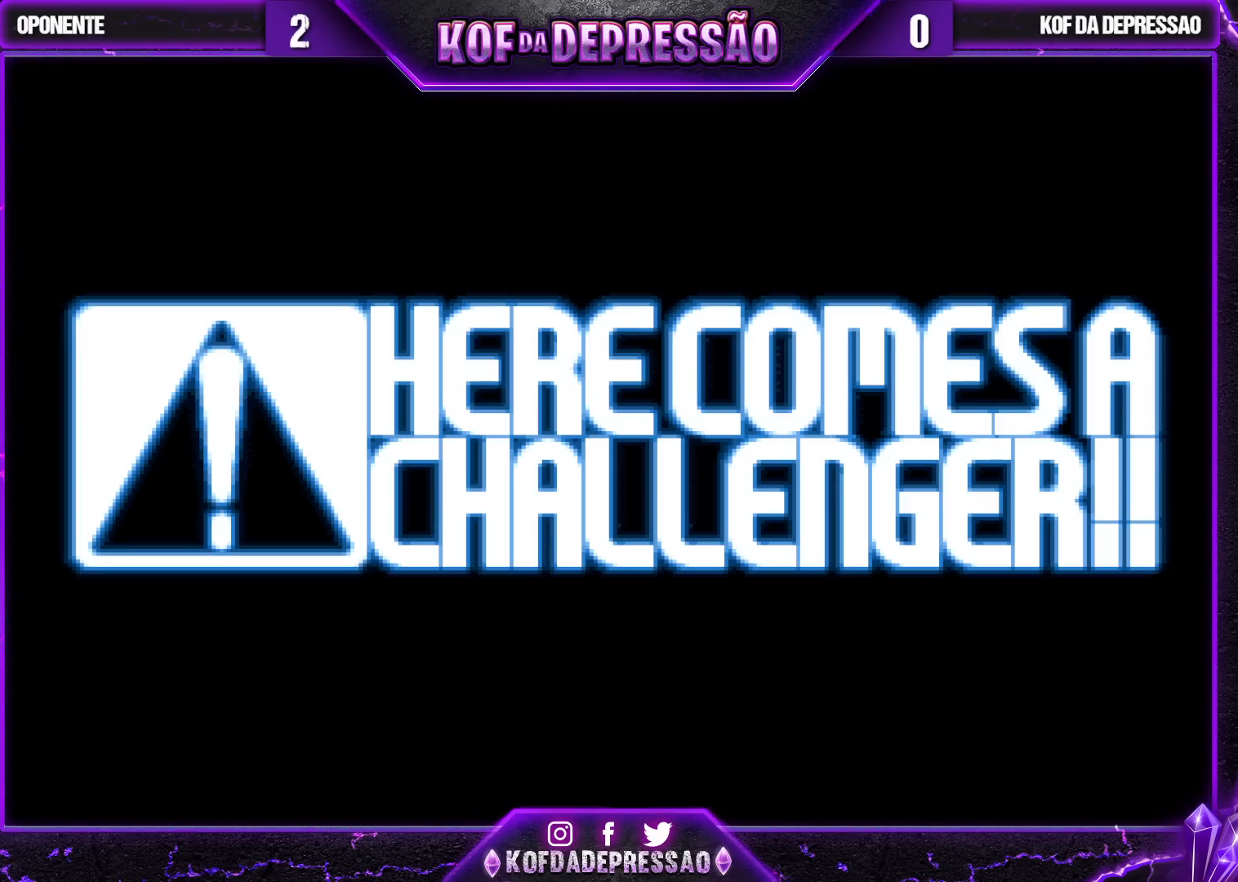
{"buttons": [], "left_stick": "center", "events": [[167, "CROSS", "down"], [283, "CROSS", "up"], [350, "CROSS", "down"], [467, "CROSS", "up"]]}
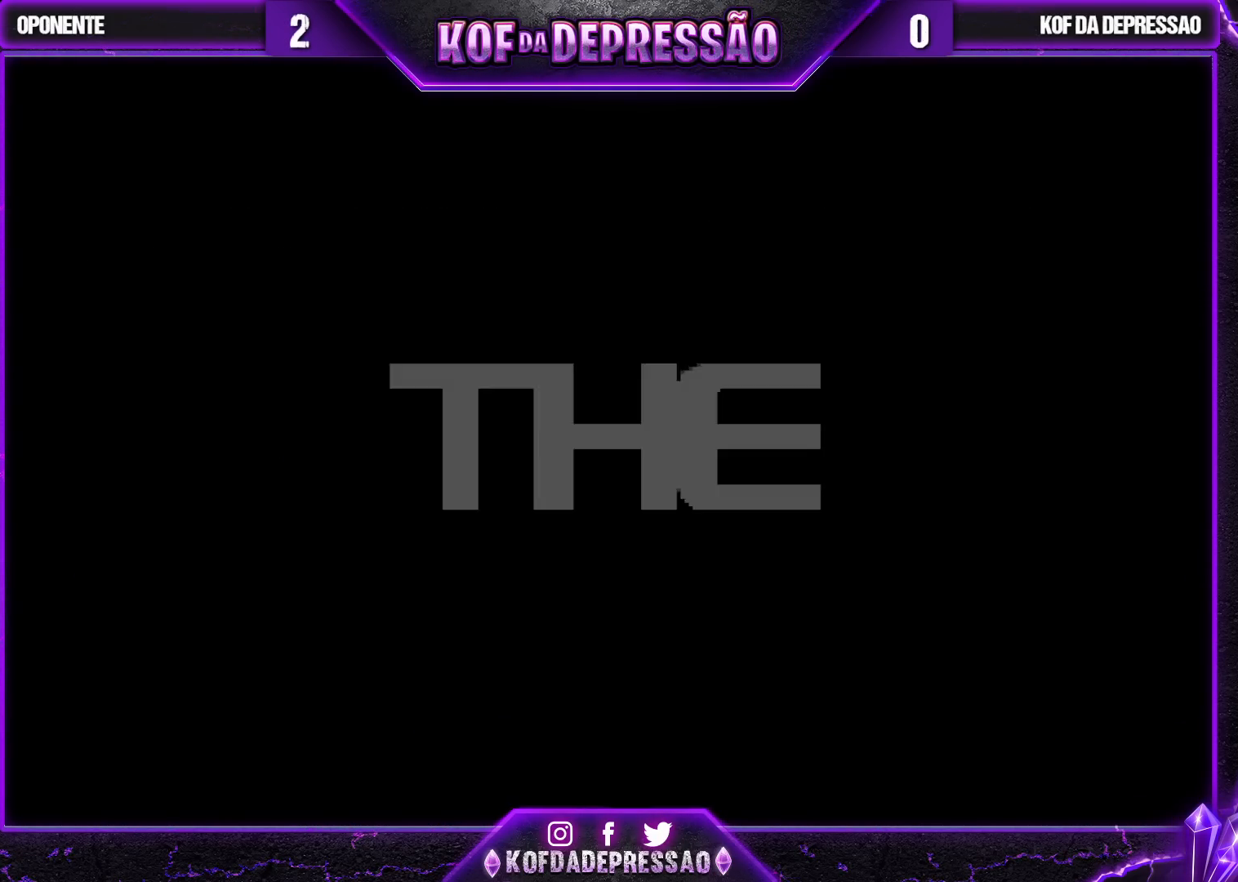
{"buttons": [], "left_stick": "center", "events": [[17, "CROSS", "down"], [217, "SQUARE", "down"], [383, "CROSS", "up"], [400, "SQUARE", "up"]]}
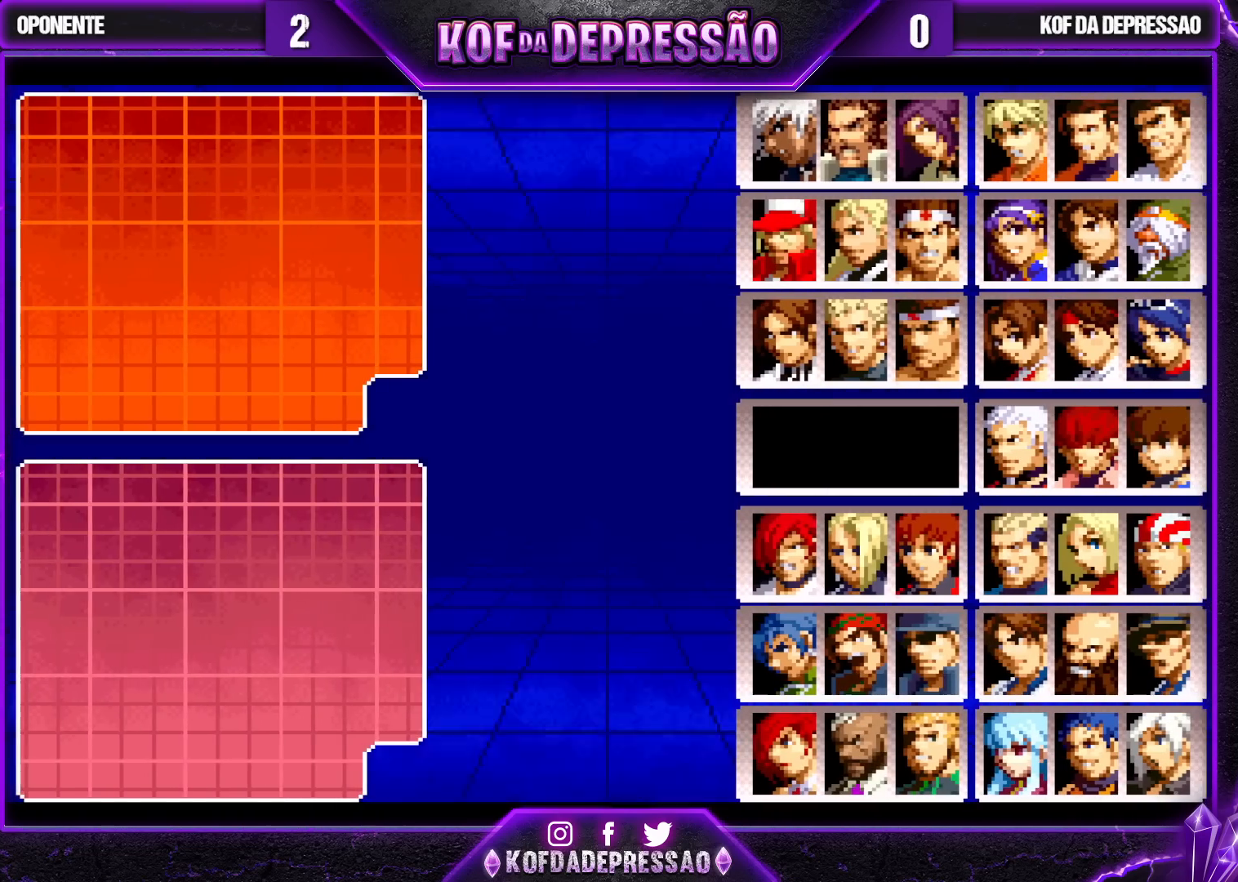
{"buttons": [], "left_stick": "center", "events": [[383, "left_stick", "left"], [483, "left_stick", "center"]]}
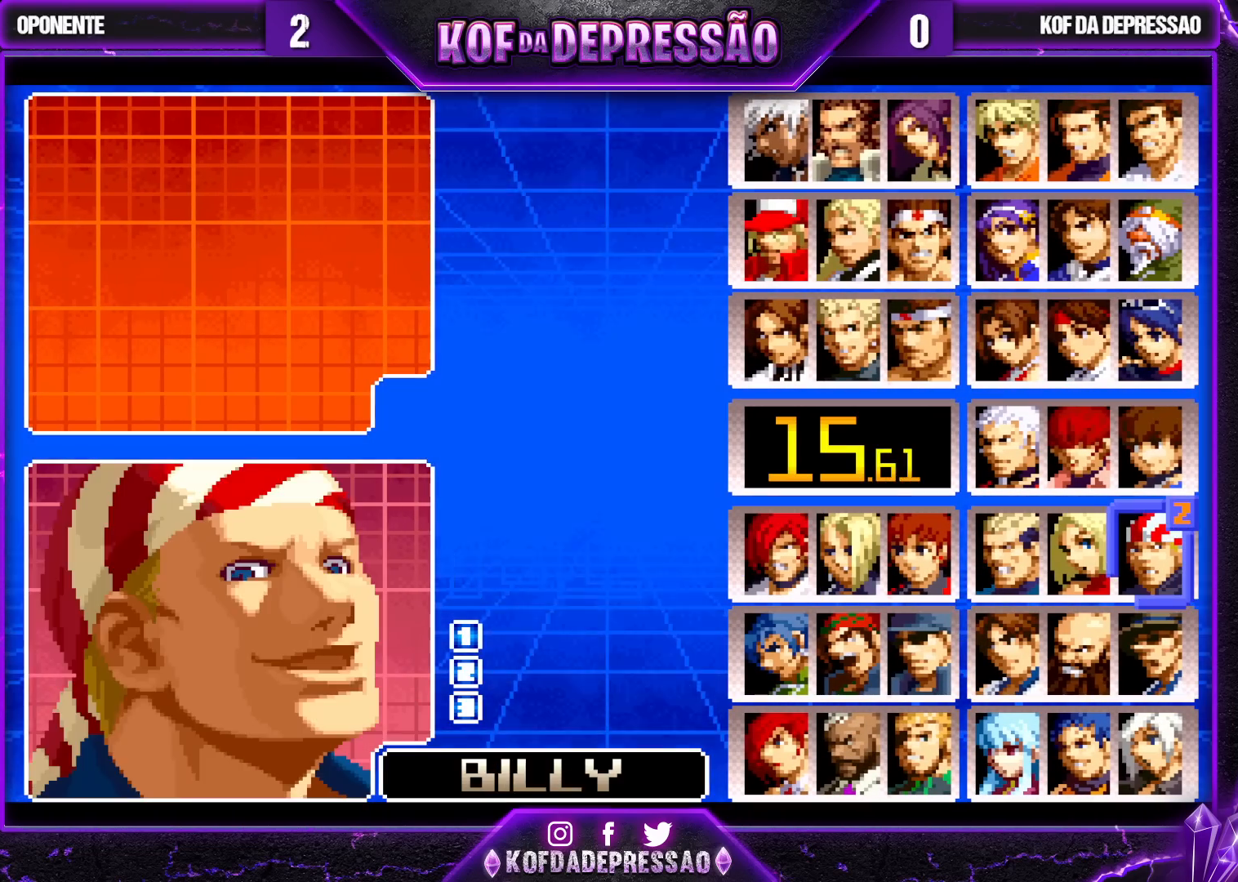
{"buttons": [], "left_stick": "up", "events": [[167, "left_stick", "left"], [250, "left_stick", "center"], [400, "left_stick", "up"]]}
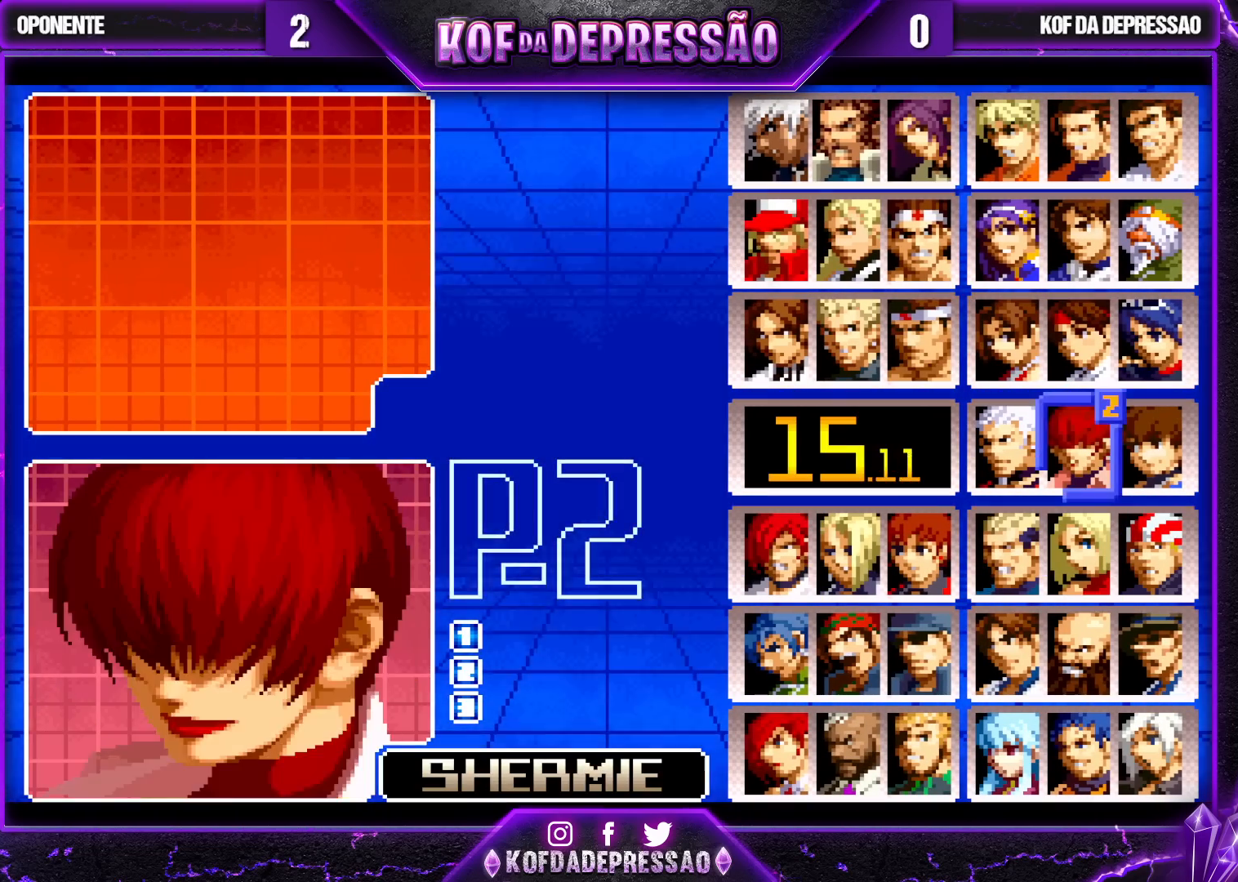
{"buttons": ["SELECT"], "left_stick": "center", "events": [[17, "left_stick", "center"], [67, "SELECT", "down"]]}
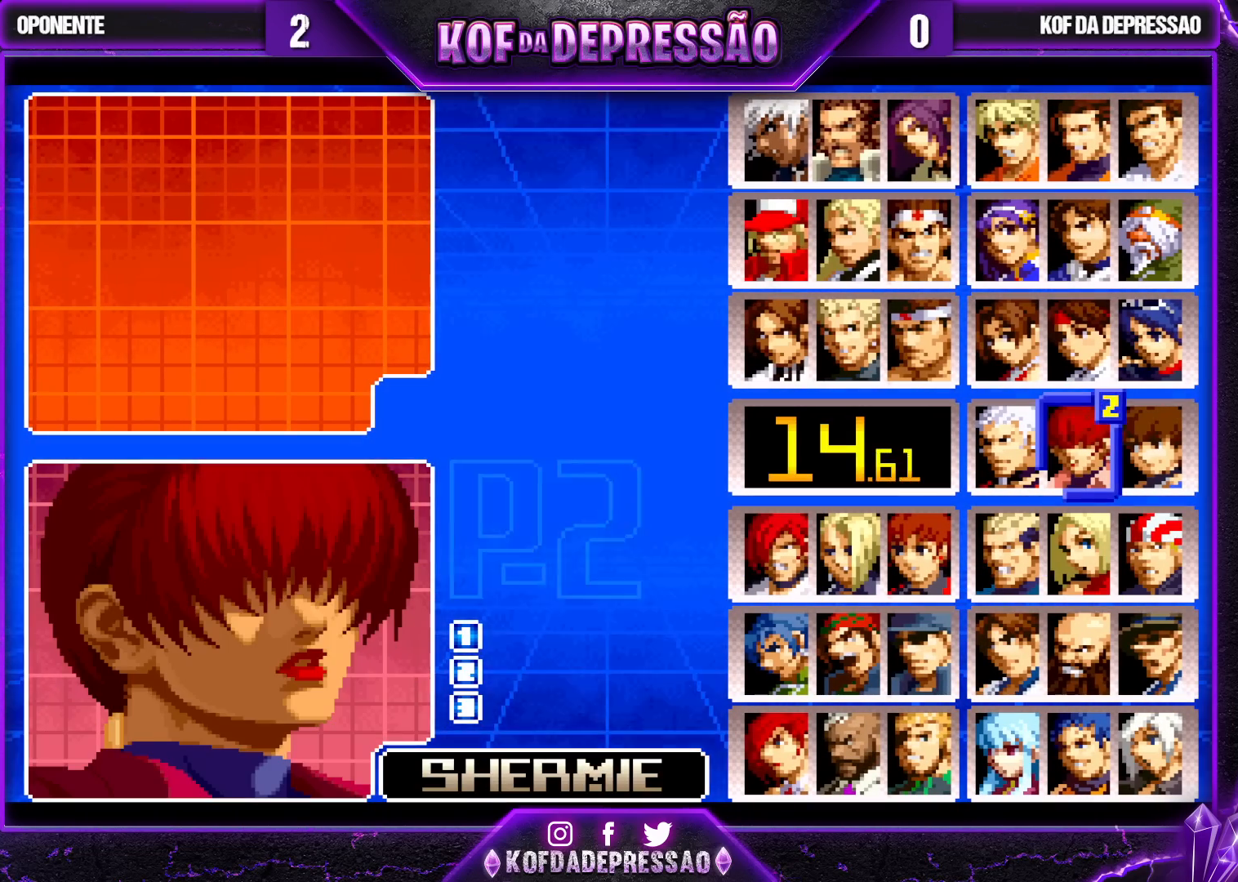
{"buttons": [], "left_stick": "center", "events": [[100, "CROSS", "down"], [150, "CROSS", "up"], [483, "SELECT", "up"]]}
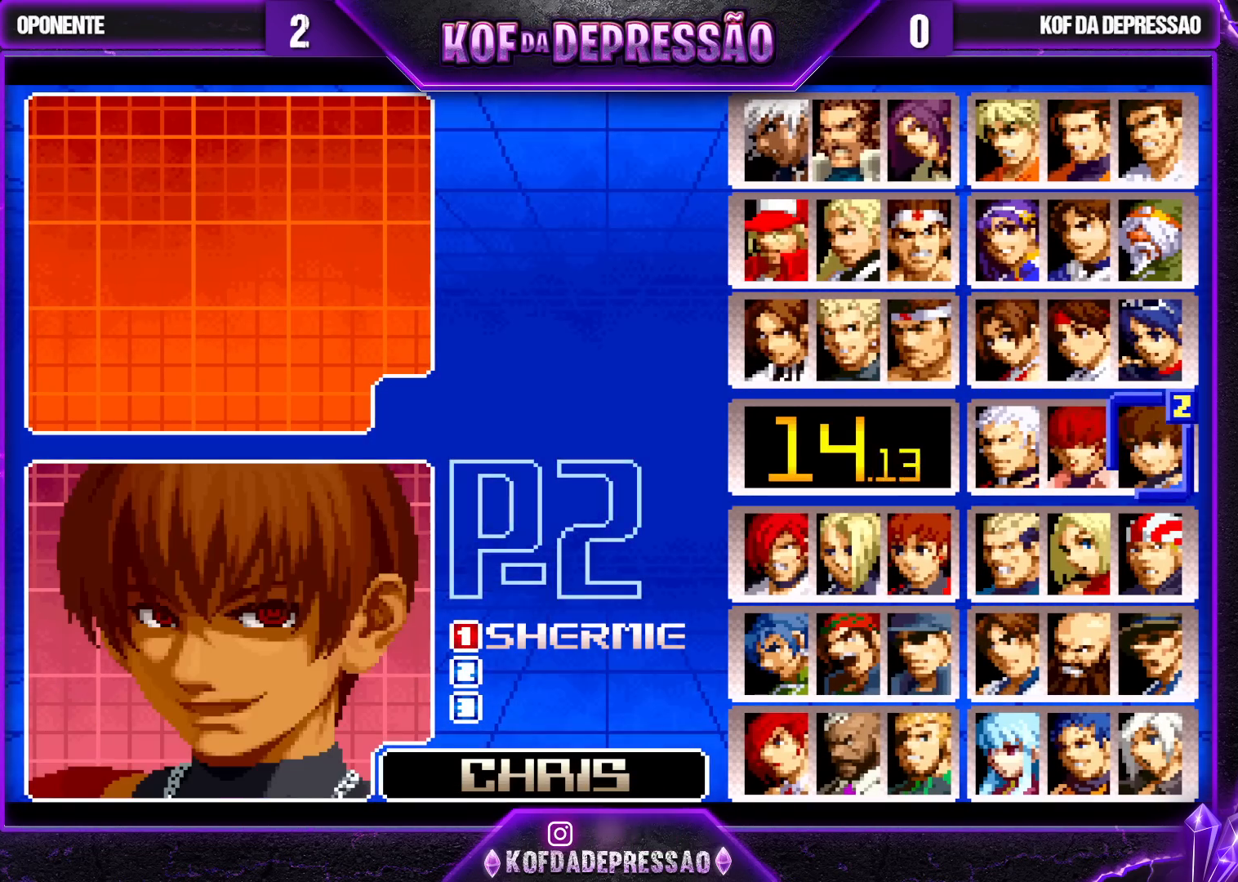
{"buttons": [], "left_stick": "center", "events": [[100, "left_stick", "down"], [183, "left_stick", "center"], [350, "left_stick", "right"], [433, "left_stick", "center"]]}
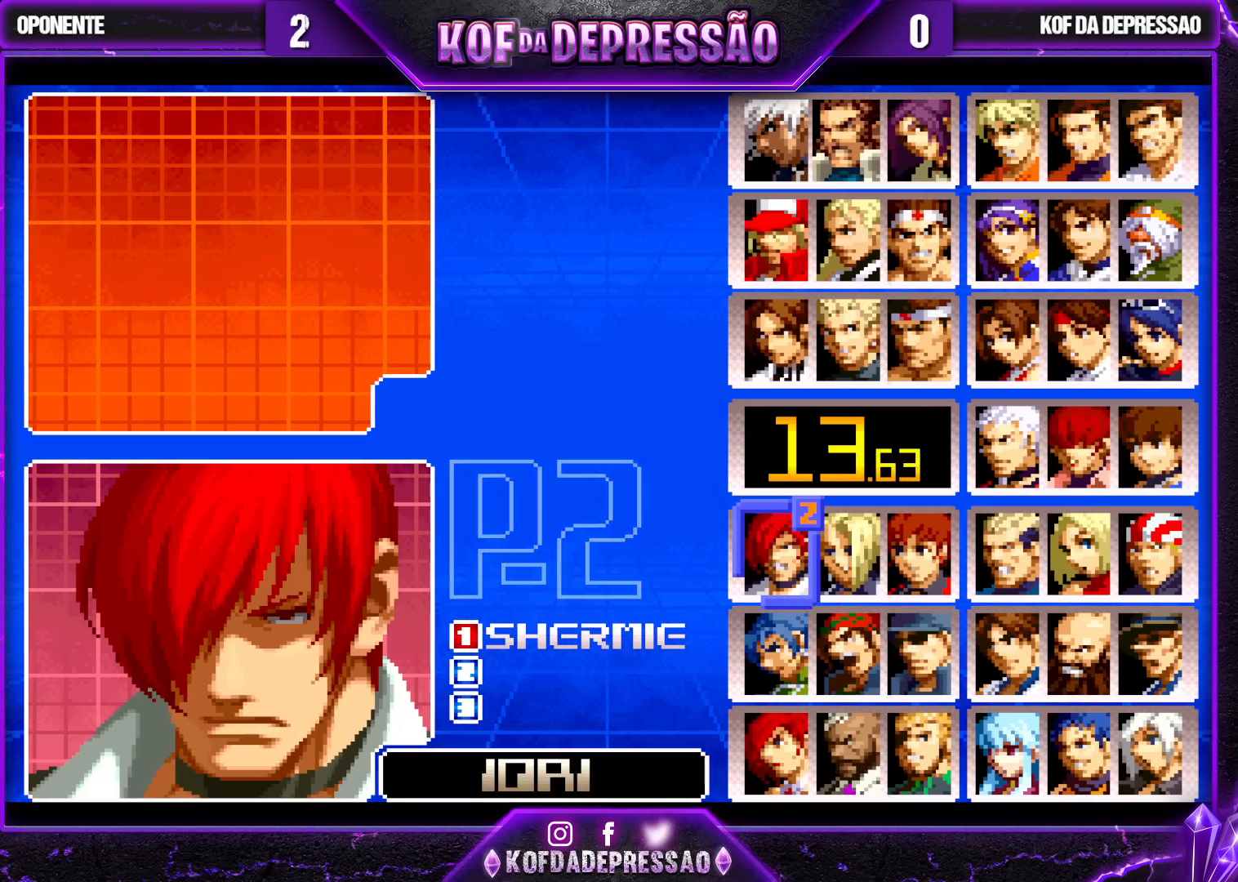
{"buttons": [], "left_stick": "center", "events": []}
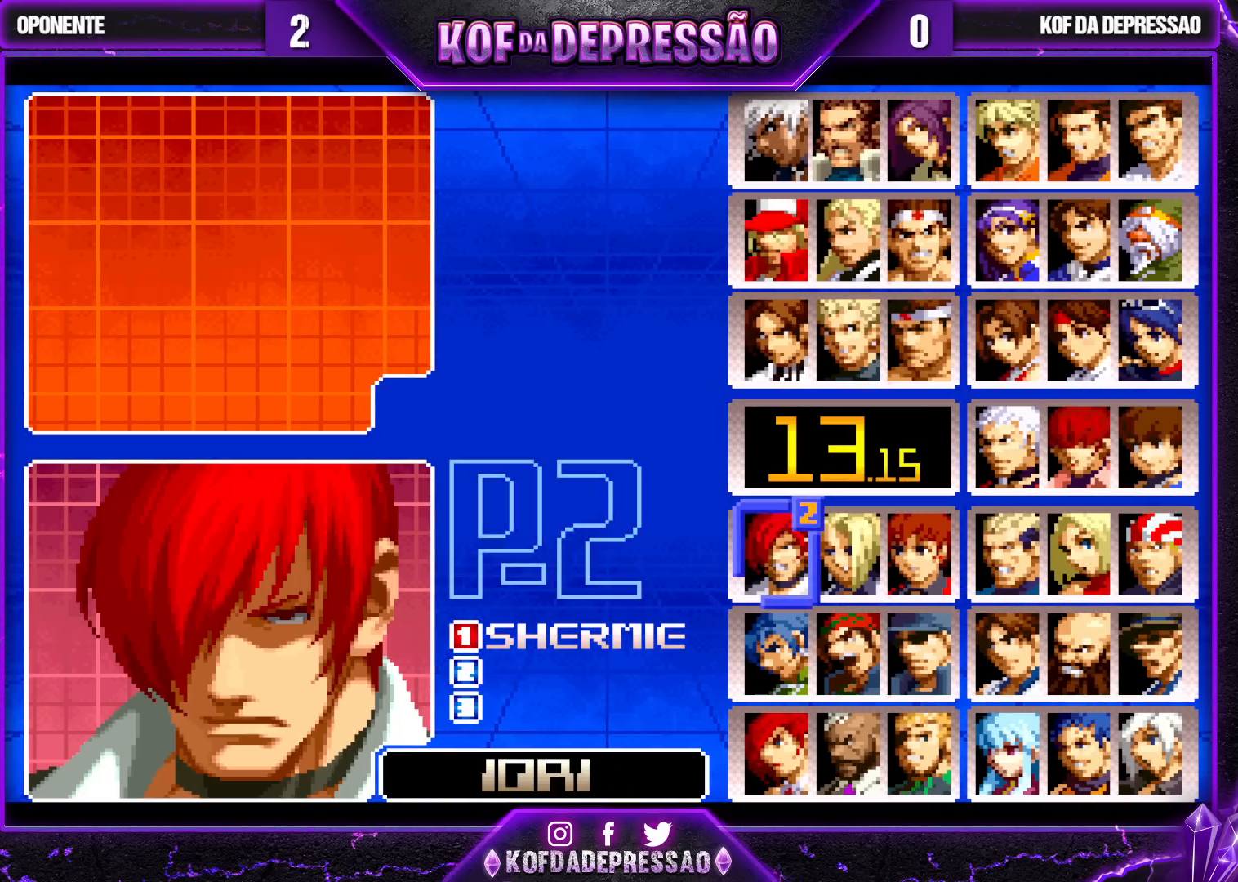
{"buttons": [], "left_stick": "center", "events": [[67, "left_stick", "up"], [183, "left_stick", "center"], [300, "left_stick", "right"], [400, "left_stick", "center"]]}
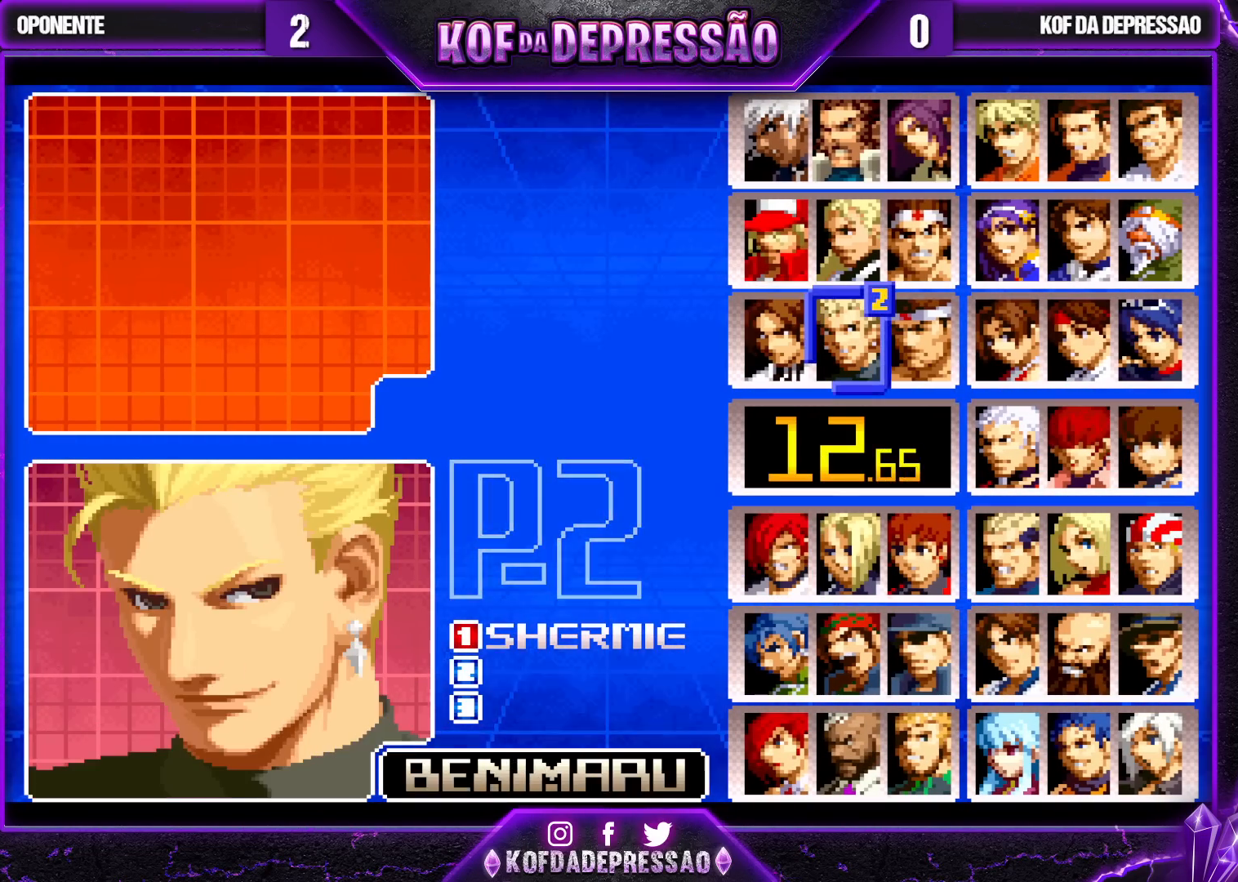
{"buttons": ["CROSS"], "left_stick": "center", "events": [[67, "left_stick", "left"], [167, "left_stick", "center"], [500, "CROSS", "down"]]}
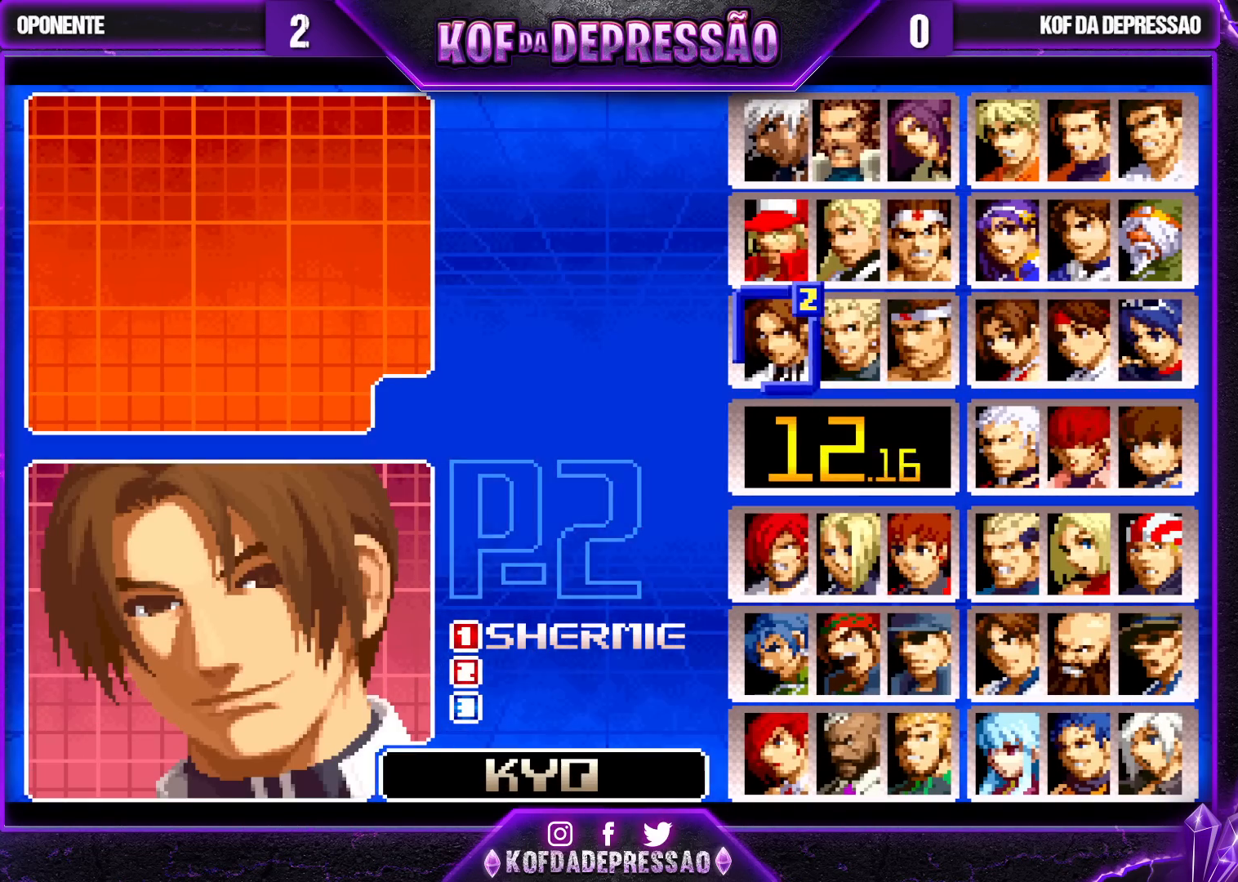
{"buttons": [], "left_stick": "center", "events": [[67, "CROSS", "up"]]}
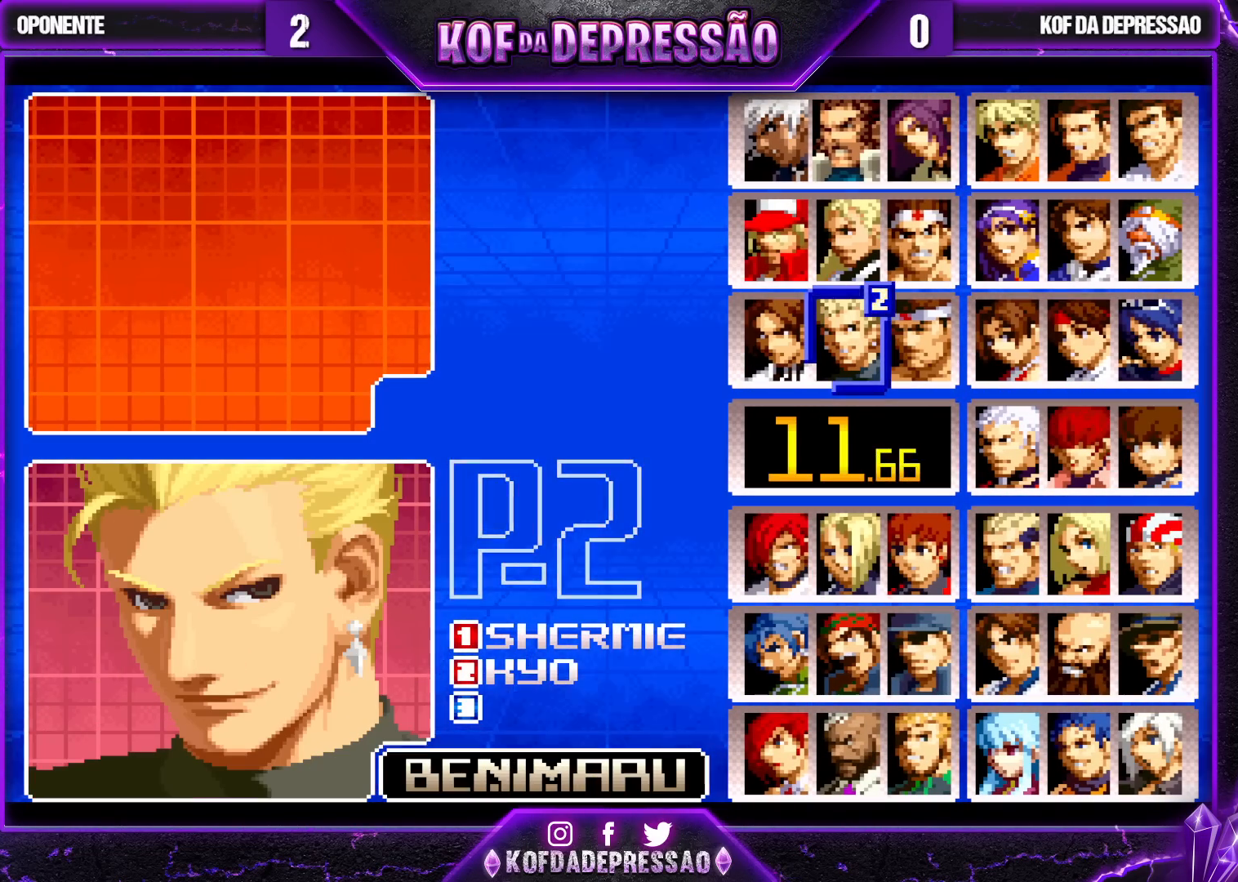
{"buttons": [], "left_stick": "center", "events": []}
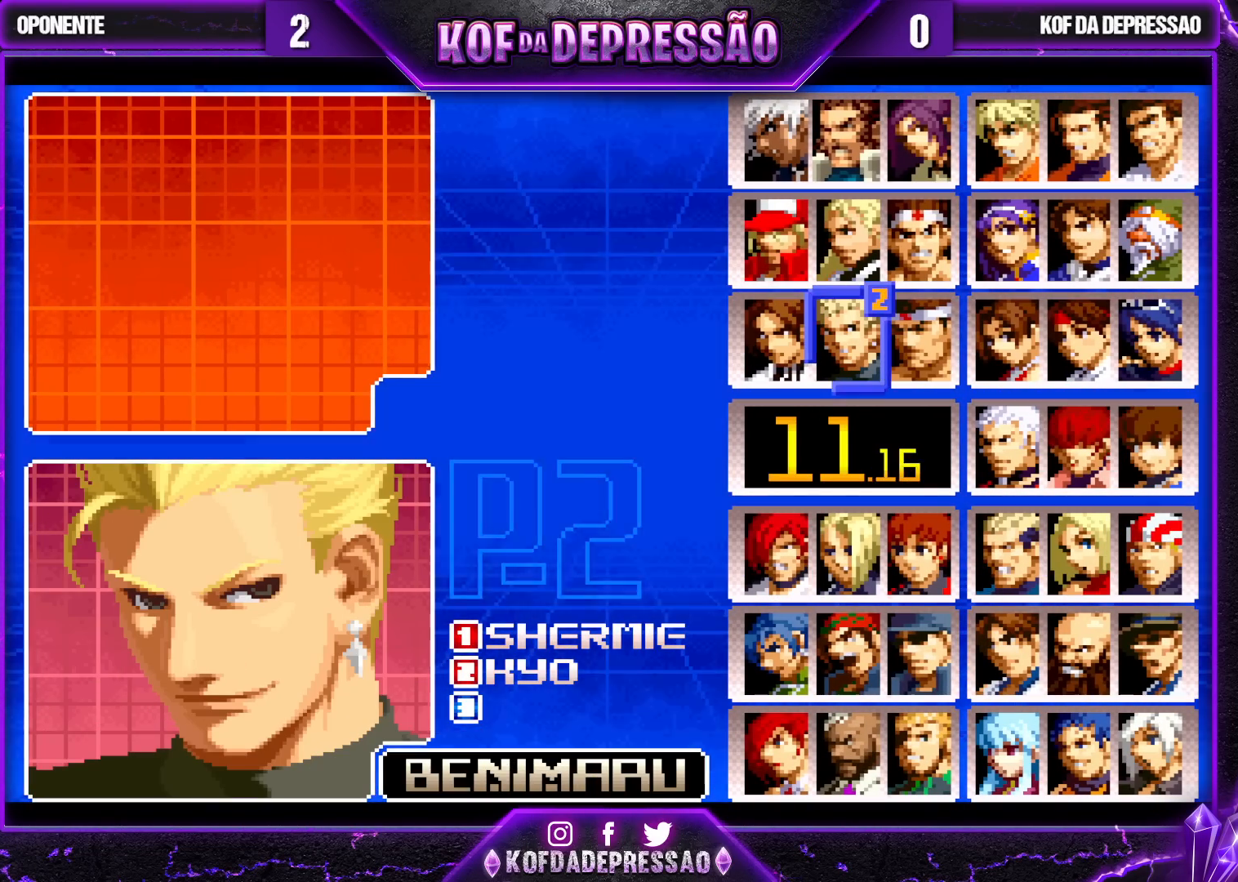
{"buttons": [], "left_stick": "center", "events": []}
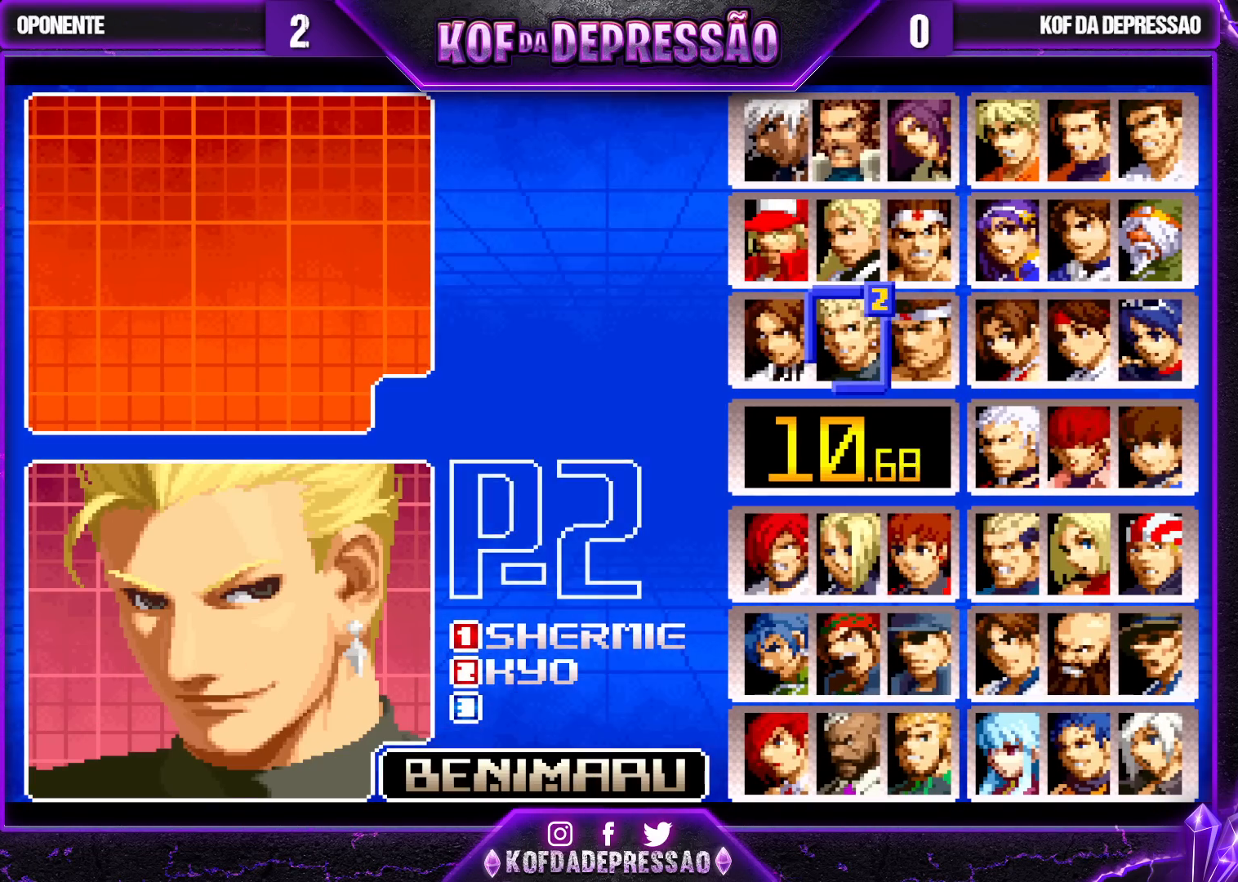
{"buttons": [], "left_stick": "center", "events": []}
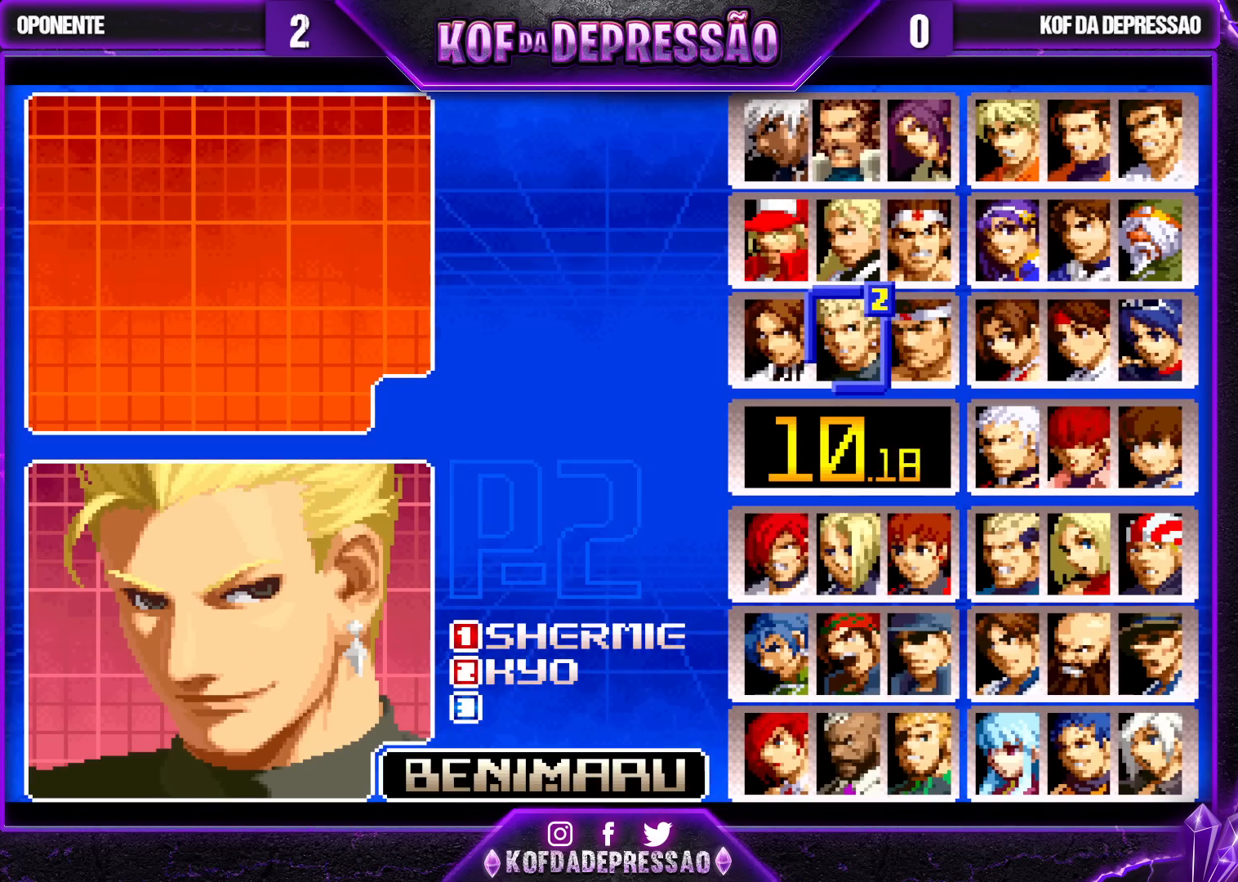
{"buttons": [], "left_stick": "center", "events": []}
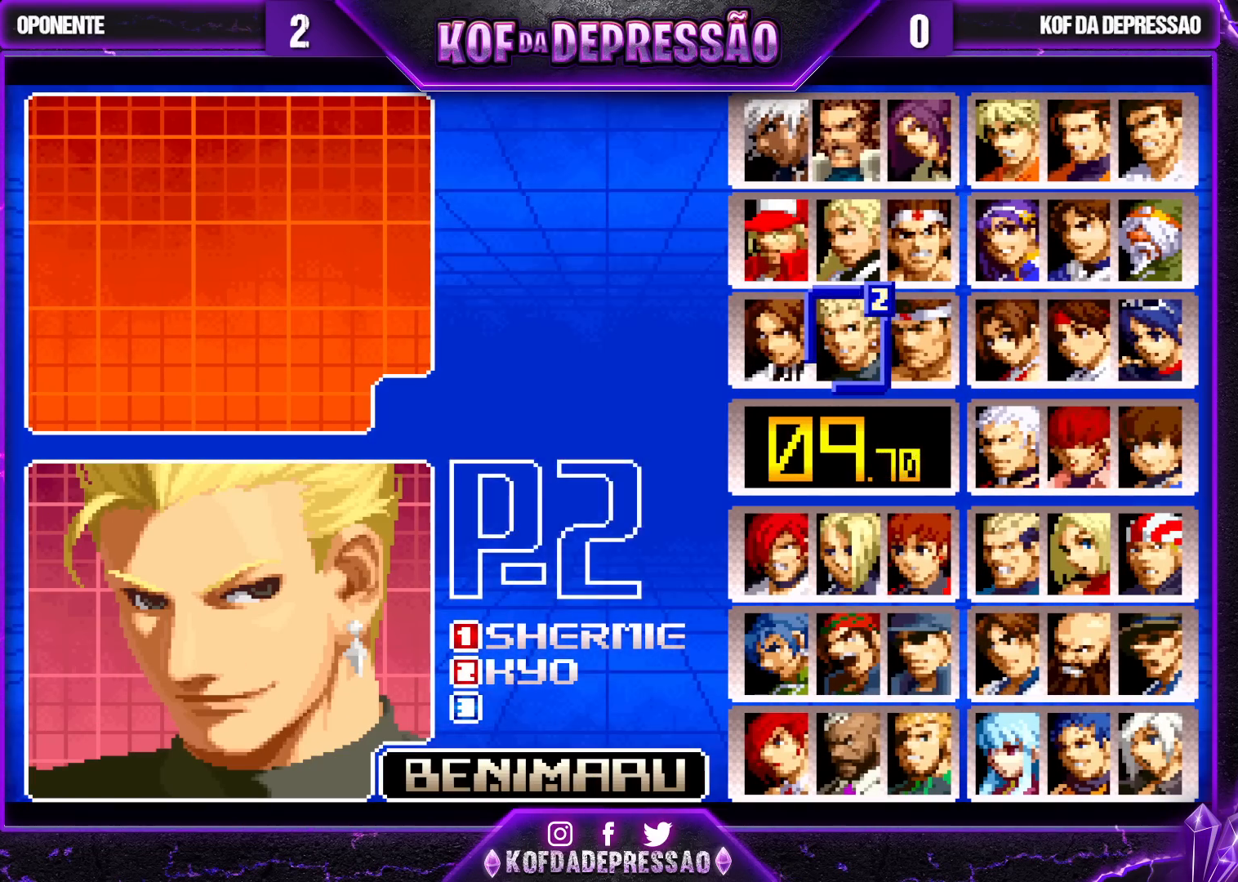
{"buttons": [], "left_stick": "center", "events": []}
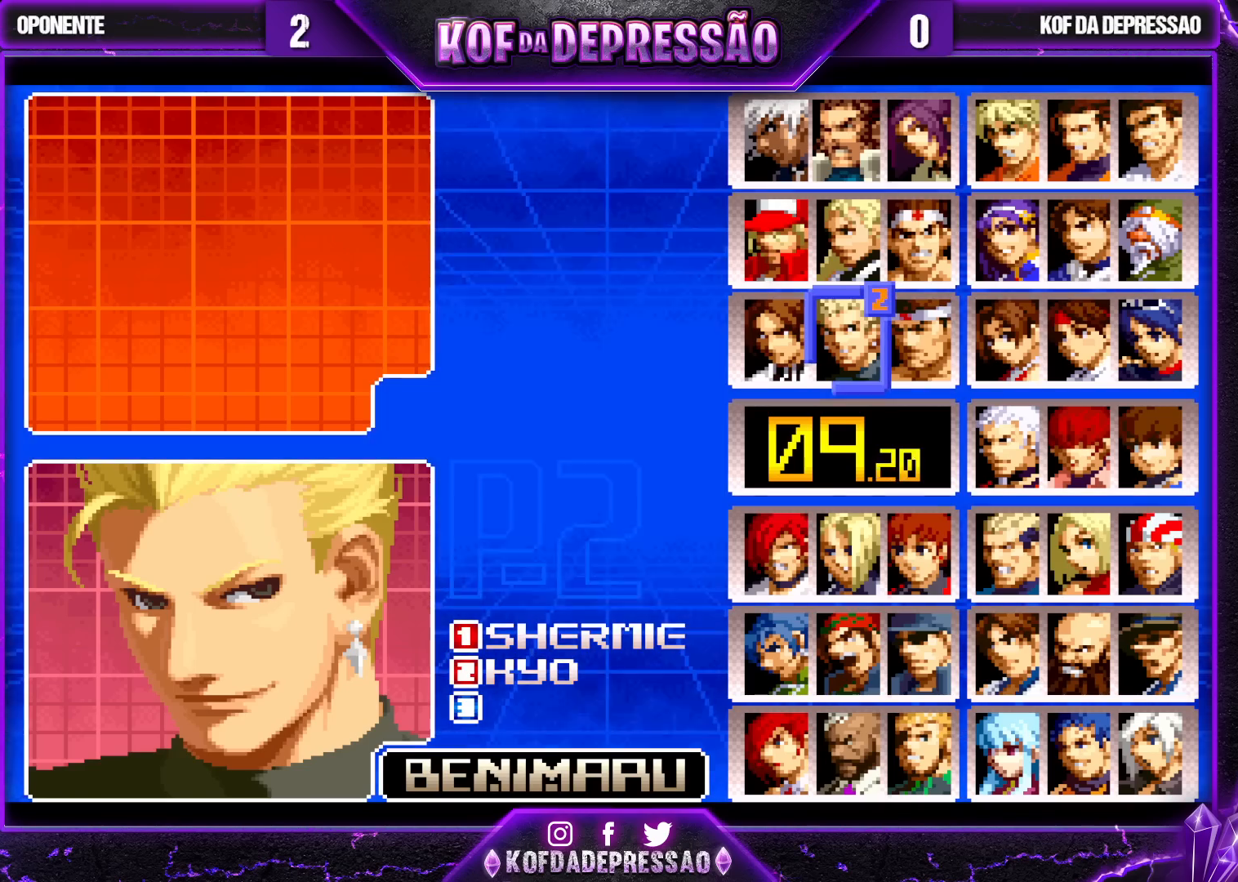
{"buttons": [], "left_stick": "center", "events": [[150, "left_stick", "right"], [250, "left_stick", "center"]]}
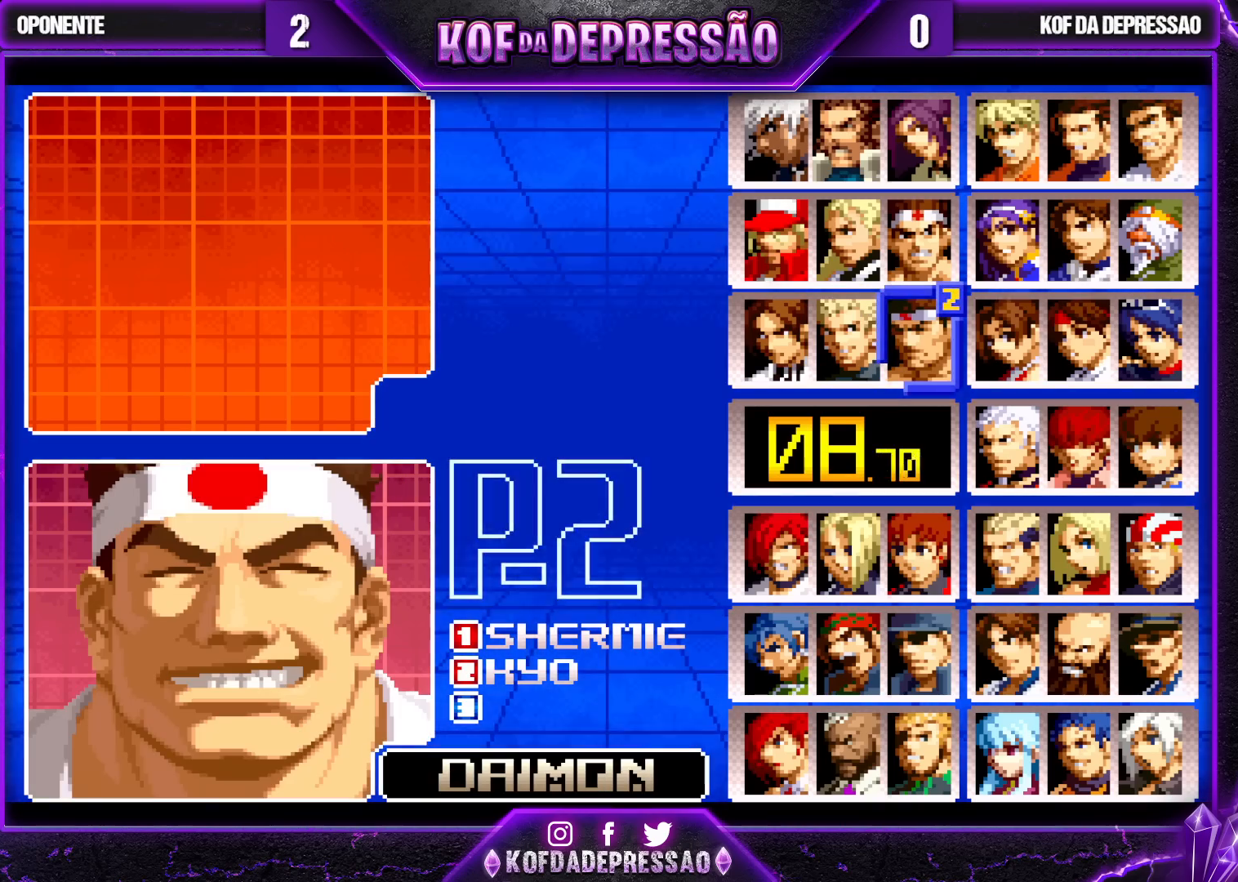
{"buttons": [], "left_stick": "center", "events": []}
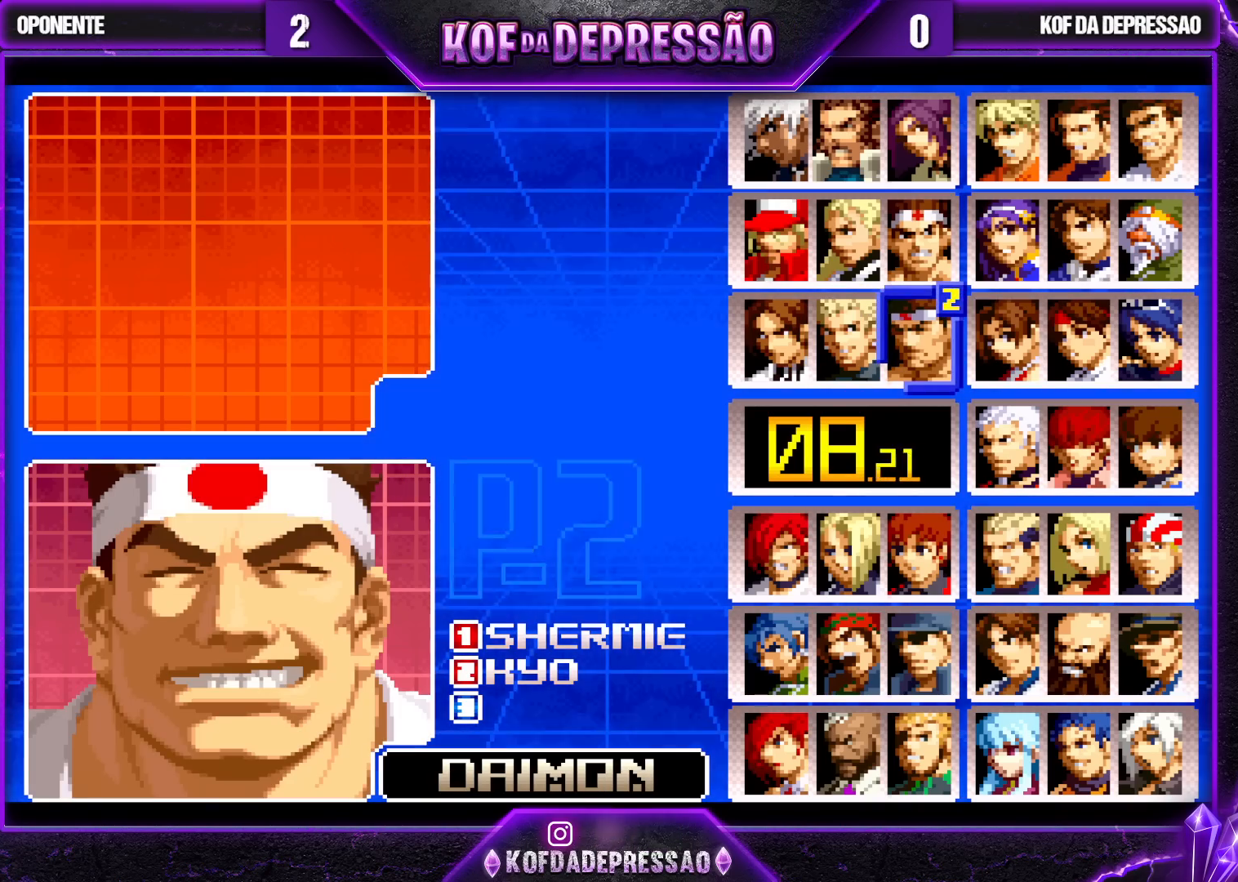
{"buttons": ["R1"], "left_stick": "center", "events": [[300, "R1", "down"]]}
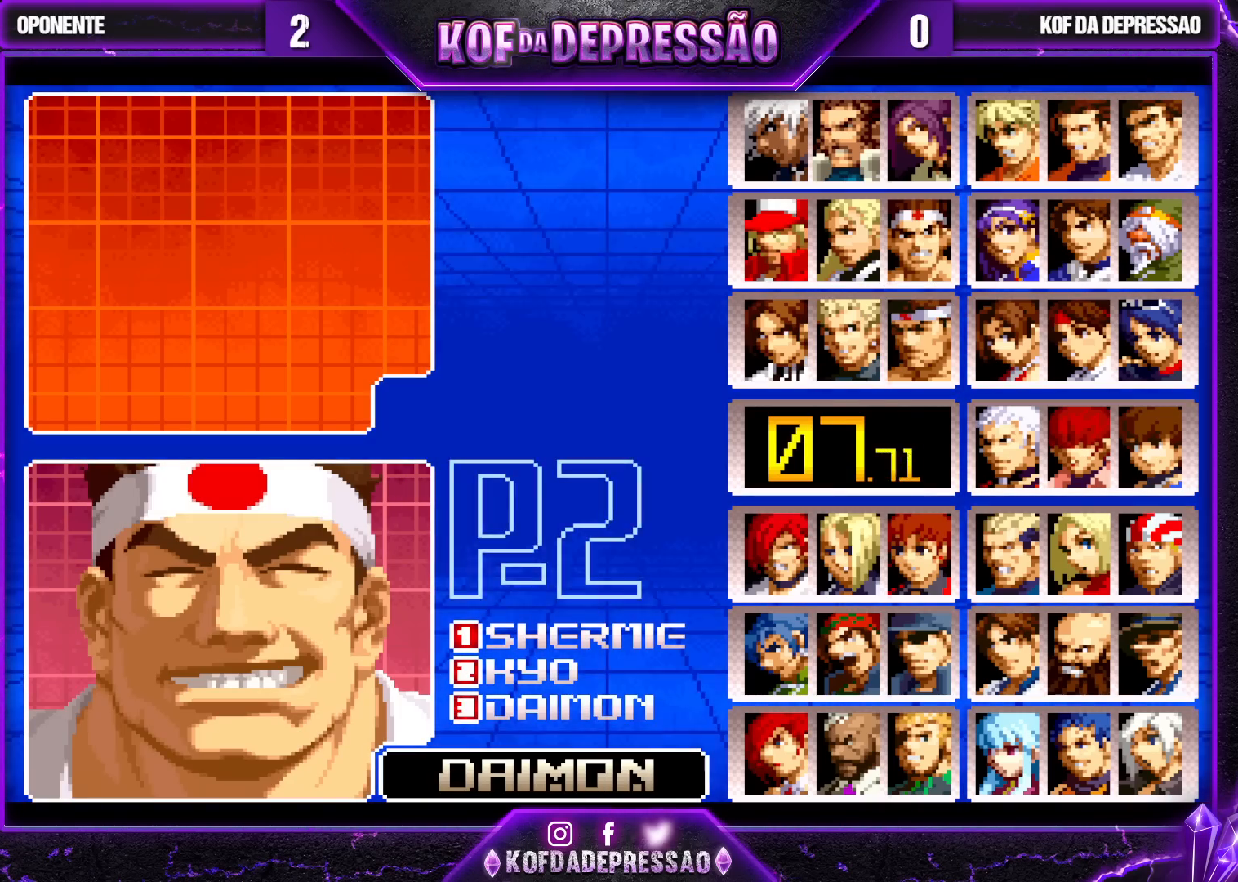
{"buttons": [], "left_stick": "center", "events": [[167, "R1", "up"]]}
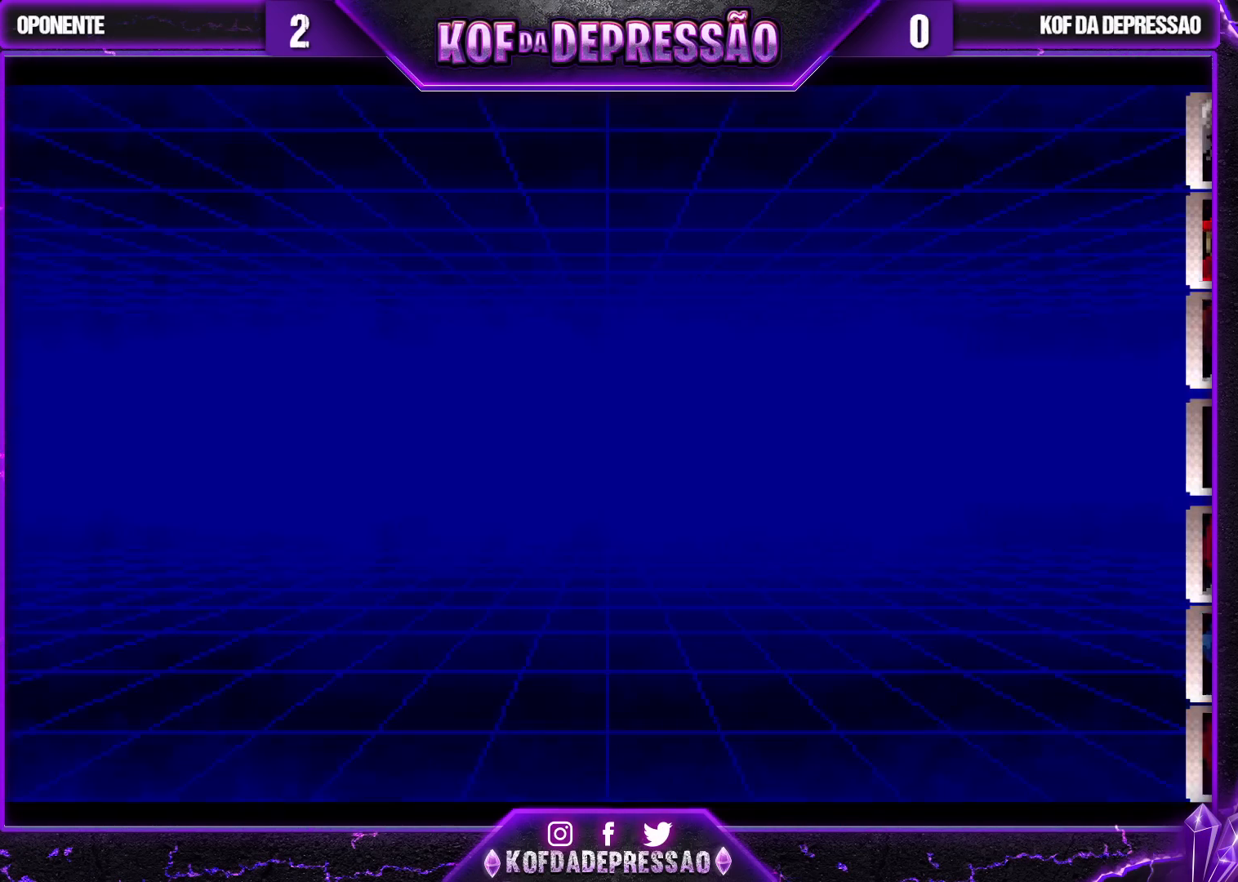
{"buttons": [], "left_stick": "center", "events": []}
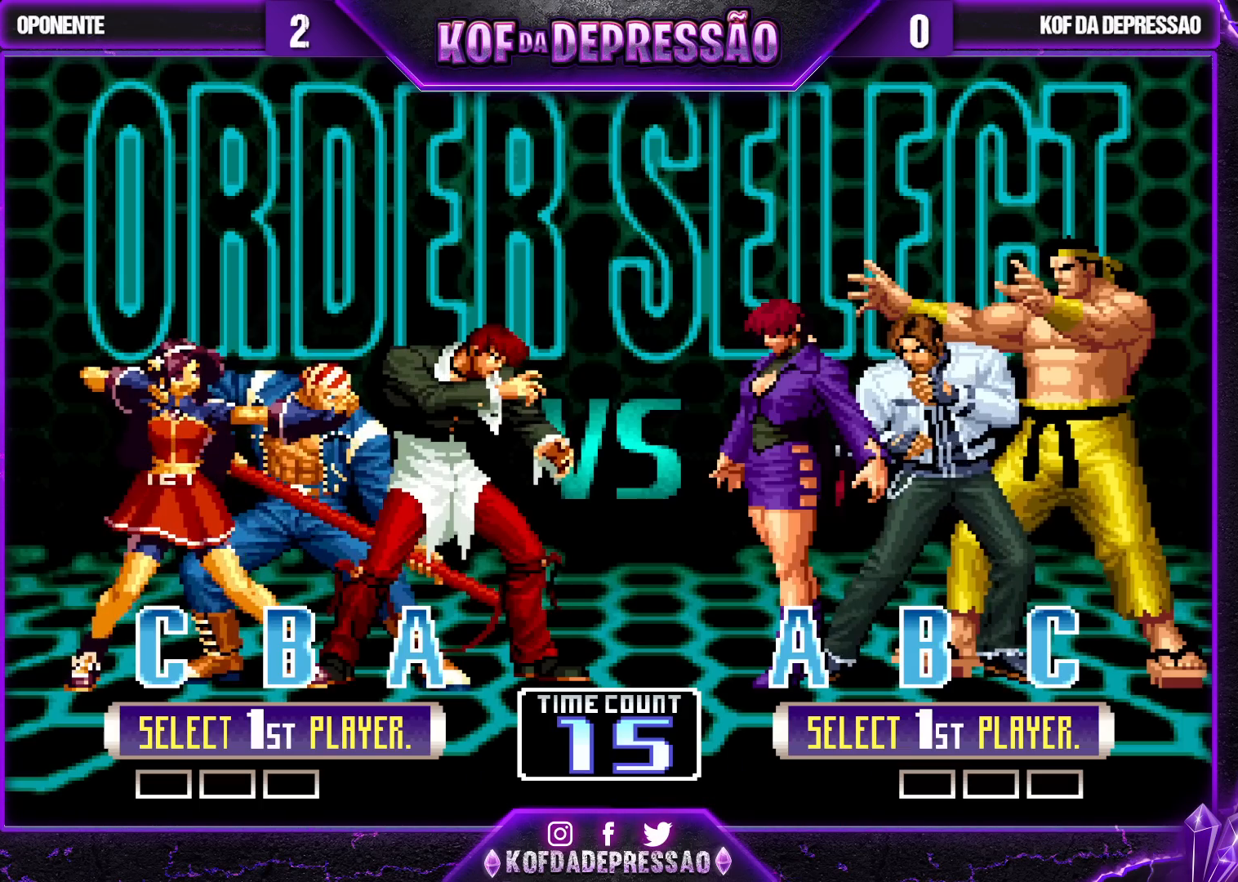
{"buttons": [], "left_stick": "center", "events": []}
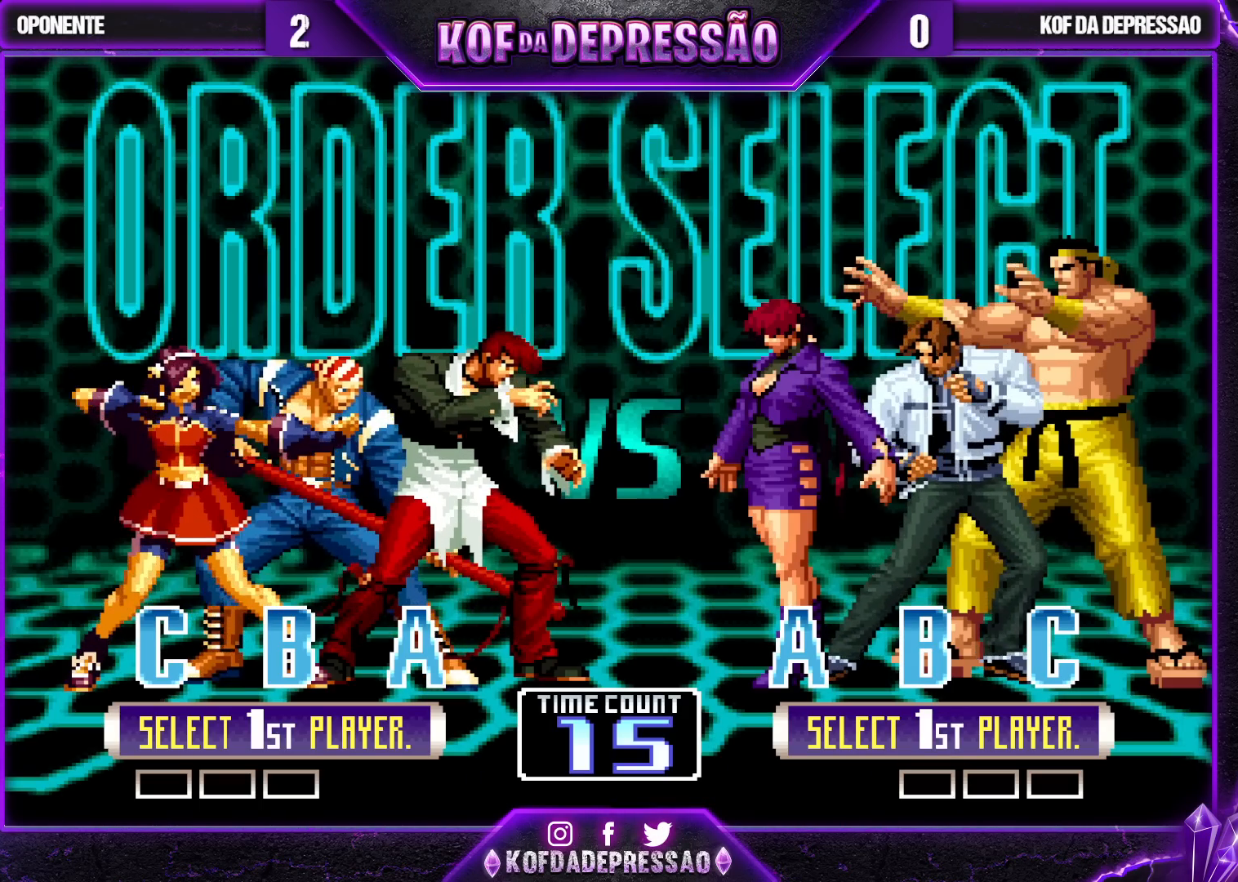
{"buttons": [], "left_stick": "center", "events": [[150, "TRIANGLE", "down"], [300, "TRIANGLE", "up"], [333, "SQUARE", "down"], [450, "SQUARE", "up"]]}
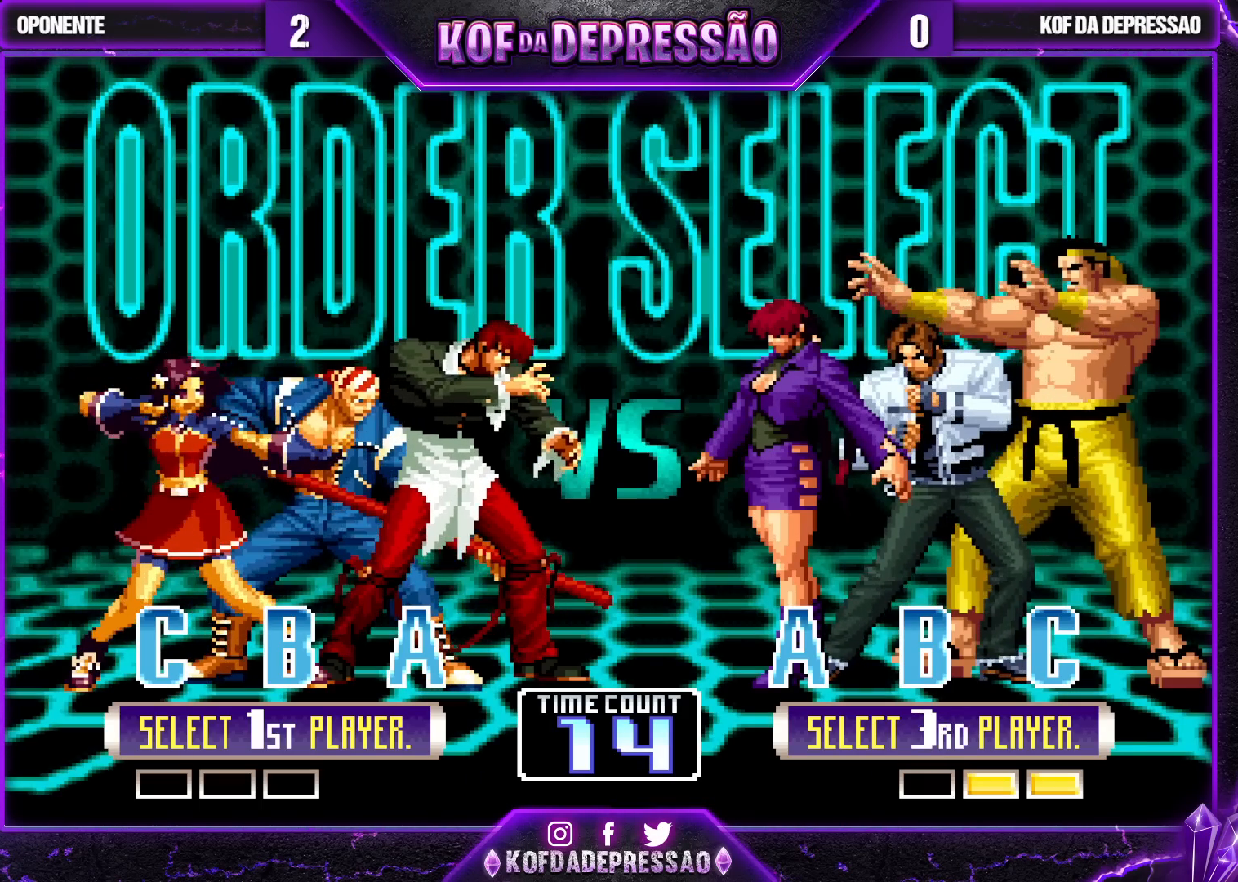
{"buttons": ["SQUARE"], "left_stick": "center", "events": [[17, "R1", "down"], [100, "R1", "up"], [200, "R1", "down"], [200, "TRIANGLE", "down"], [233, "SQUARE", "down"], [267, "R1", "up"], [300, "TRIANGLE", "up"], [333, "SQUARE", "up"], [400, "R1", "down"], [400, "TRIANGLE", "down"], [450, "SQUARE", "down"], [467, "TRIANGLE", "up"], [500, "R1", "up"]]}
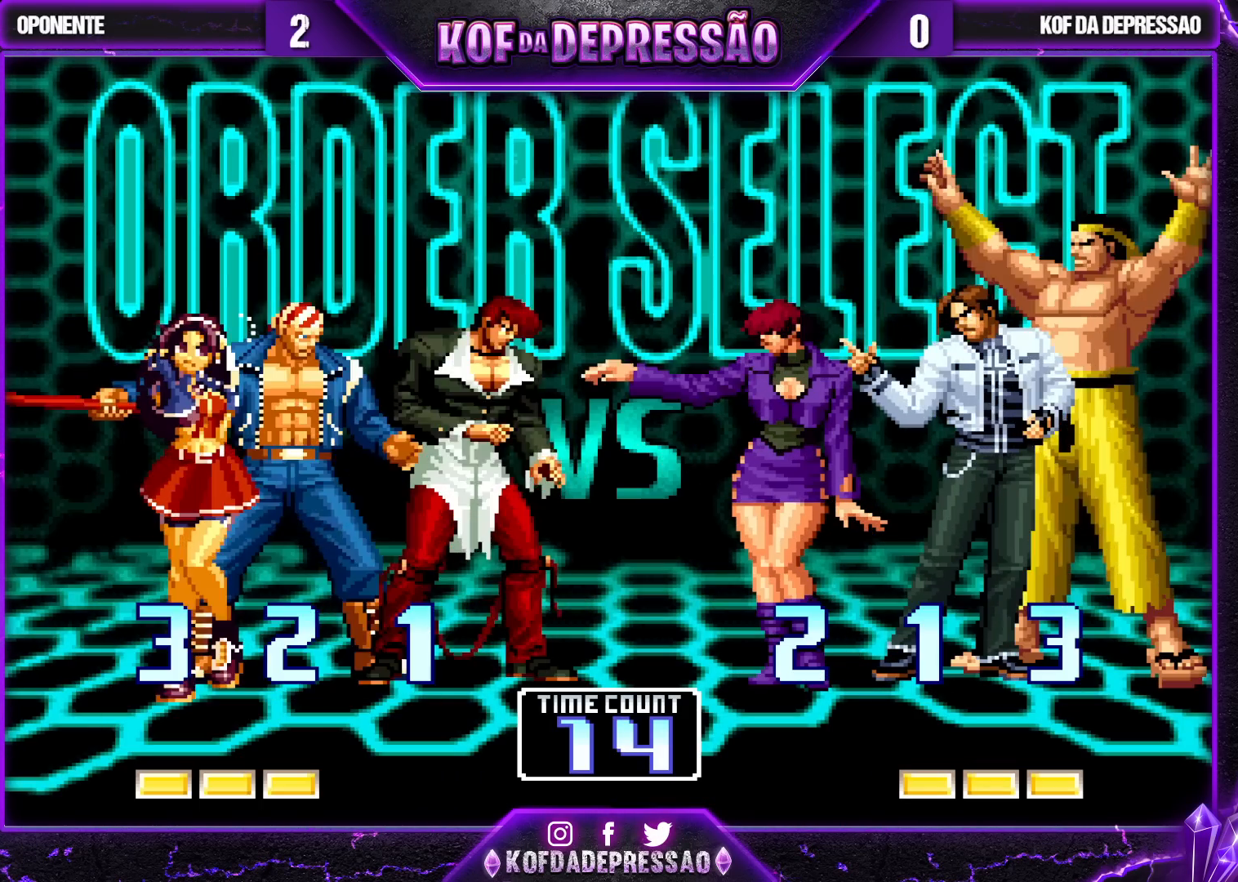
{"buttons": ["CROSS", "CIRCLE", "SQUARE", "TRIANGLE"], "left_stick": "center", "events": [[17, "SQUARE", "up"], [83, "R1", "down"], [100, "SQUARE", "down"], [100, "TRIANGLE", "down"], [167, "TRIANGLE", "up"], [200, "R1", "up"], [200, "SQUARE", "up"], [250, "R1", "down"], [250, "TRIANGLE", "down"], [267, "SQUARE", "down"], [367, "CIRCLE", "down"], [367, "R2", "down"], [383, "CIRCLE", "up"], [383, "R1", "up"], [383, "SQUARE", "up"], [467, "CIRCLE", "down"], [467, "R2", "up"], [467, "SQUARE", "down"], [483, "CROSS", "down"]]}